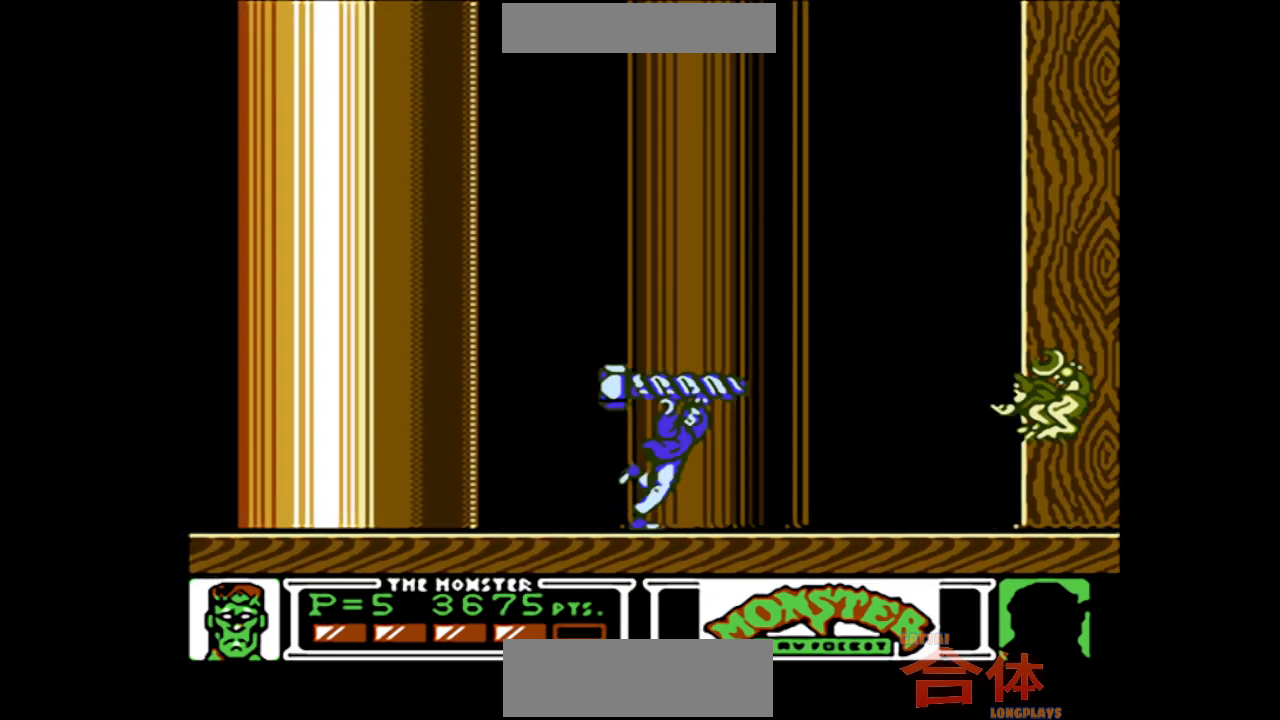
Gameplay with a controller (PlayStation layout); each line is a JSON object with the inputs held at the frame after it (dt_ms = milliseconds from this image to that frame). "events" lists button and stick changes between this image and that frame as [ms after this image, input, new state], when the widget could be followed in between. Not read: L1 L2 L3 R1 R2 R3 TRIANGLE.
{"dt_ms": 500, "buttons": [], "events": [[267, "DPAD_RIGHT", "up"]]}
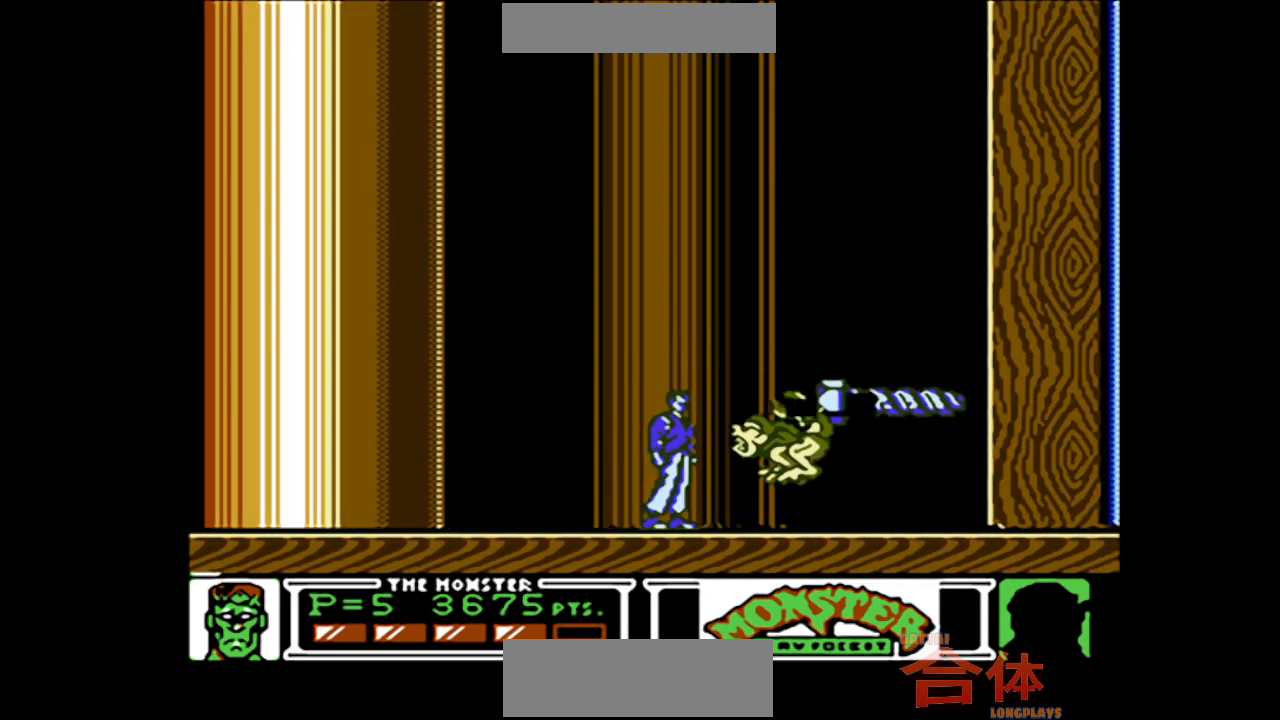
{"dt_ms": 500, "buttons": ["DPAD_RIGHT"], "events": [[33, "DPAD_RIGHT", "down"]]}
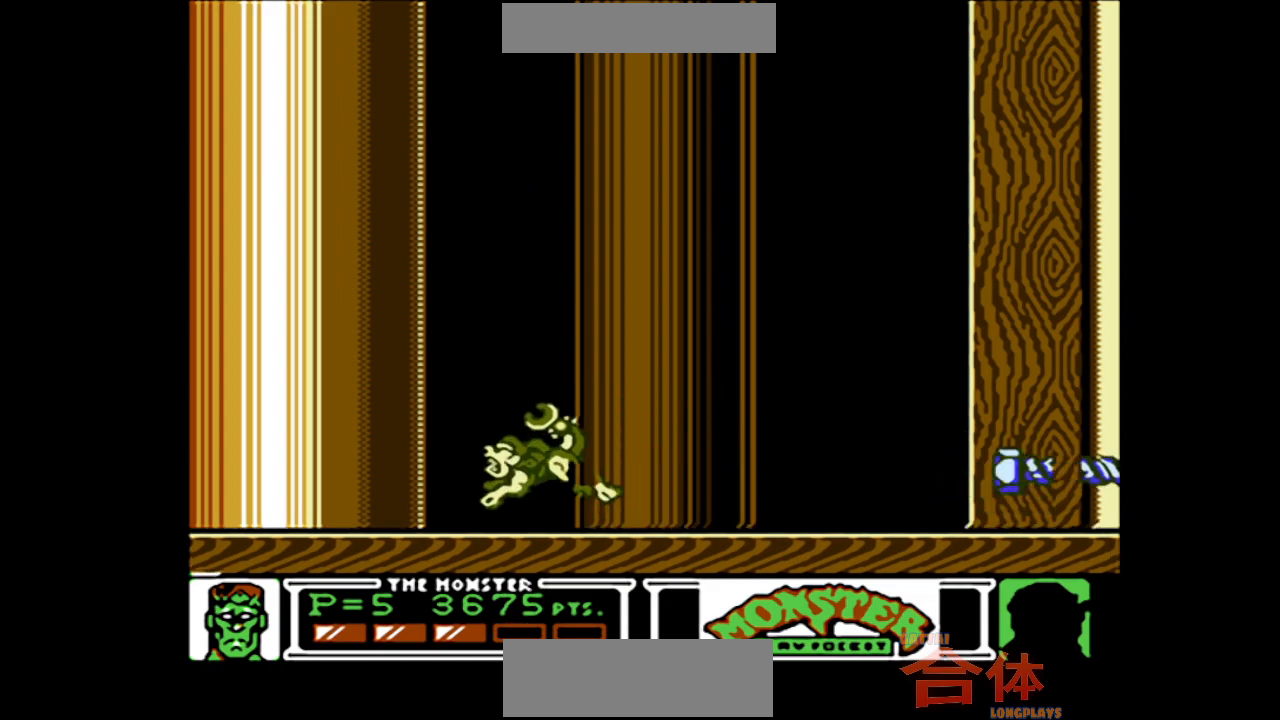
{"dt_ms": 500, "buttons": ["DPAD_RIGHT"], "events": []}
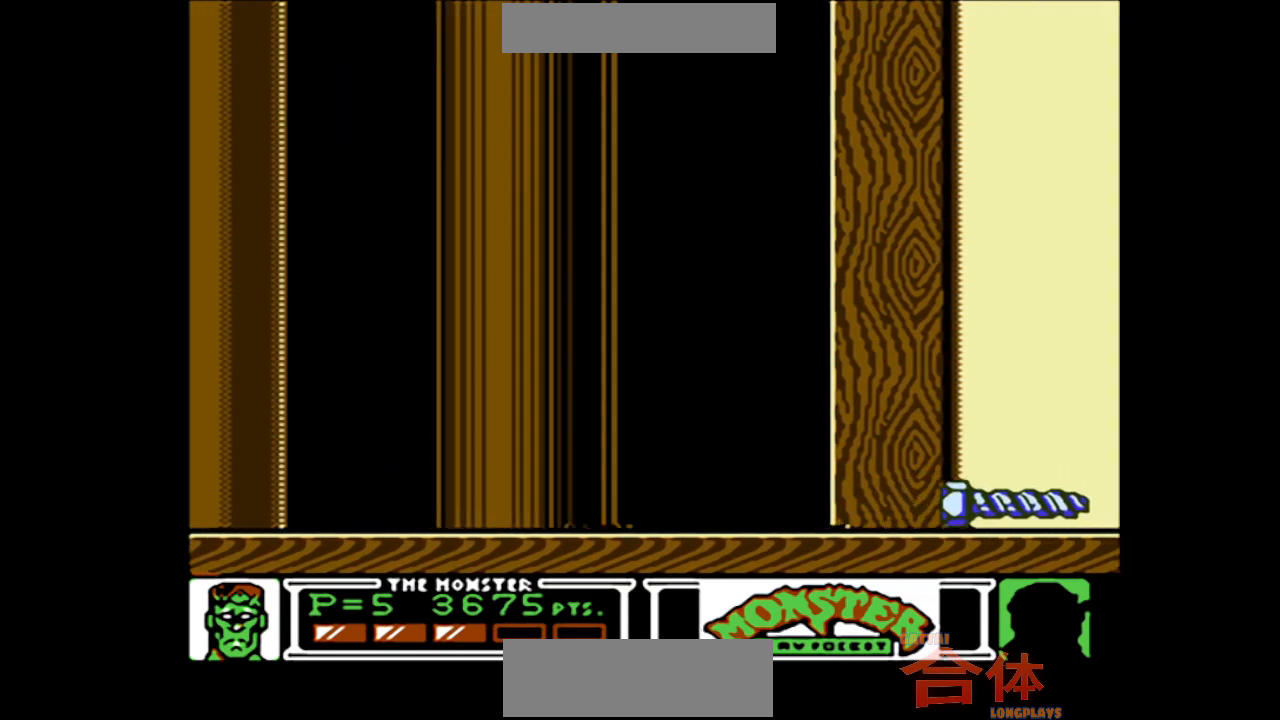
{"dt_ms": 500, "buttons": ["DPAD_RIGHT"], "events": []}
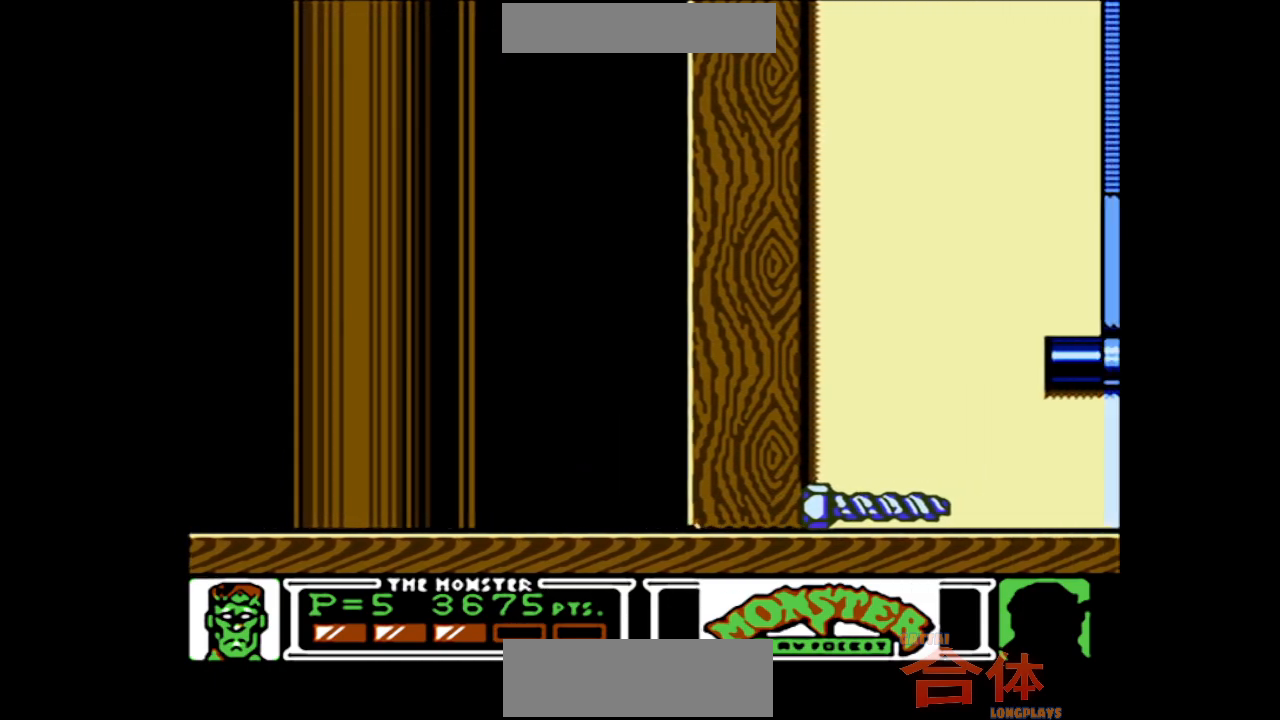
{"dt_ms": 500, "buttons": ["DPAD_RIGHT"], "events": []}
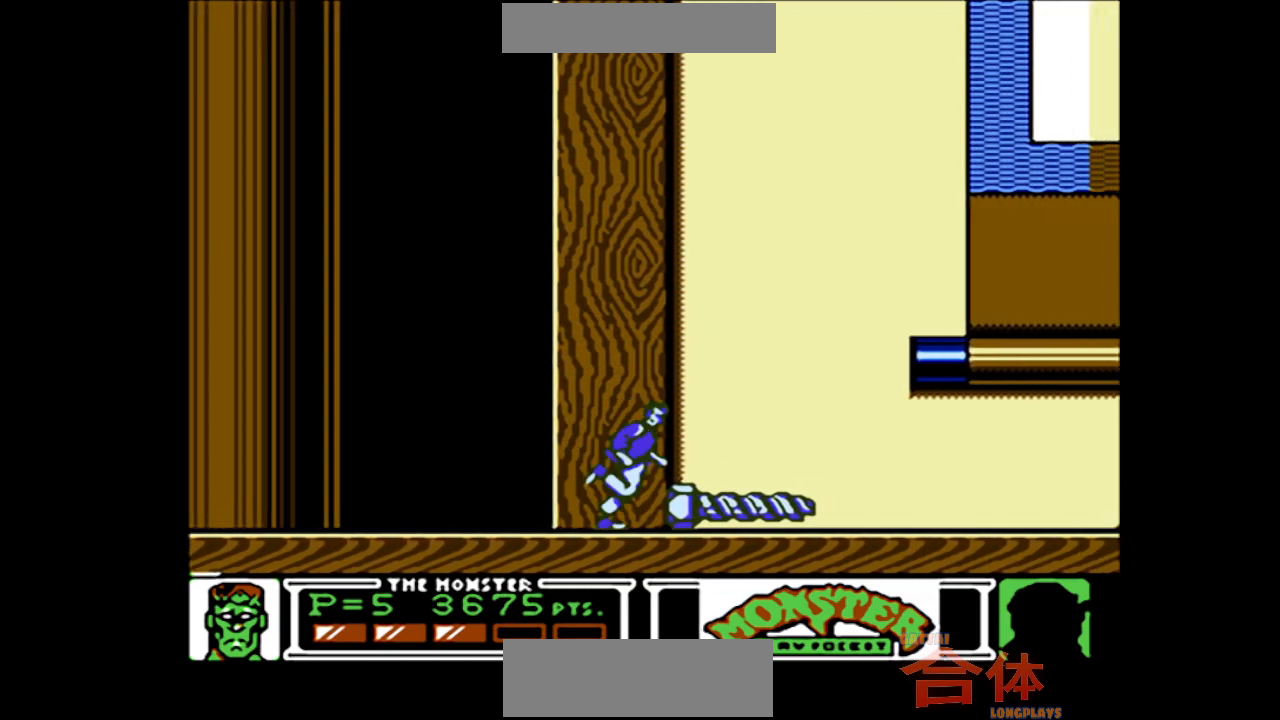
{"dt_ms": 500, "buttons": ["DPAD_RIGHT"], "events": [[250, "DPAD_DOWN", "down"], [417, "DPAD_DOWN", "up"]]}
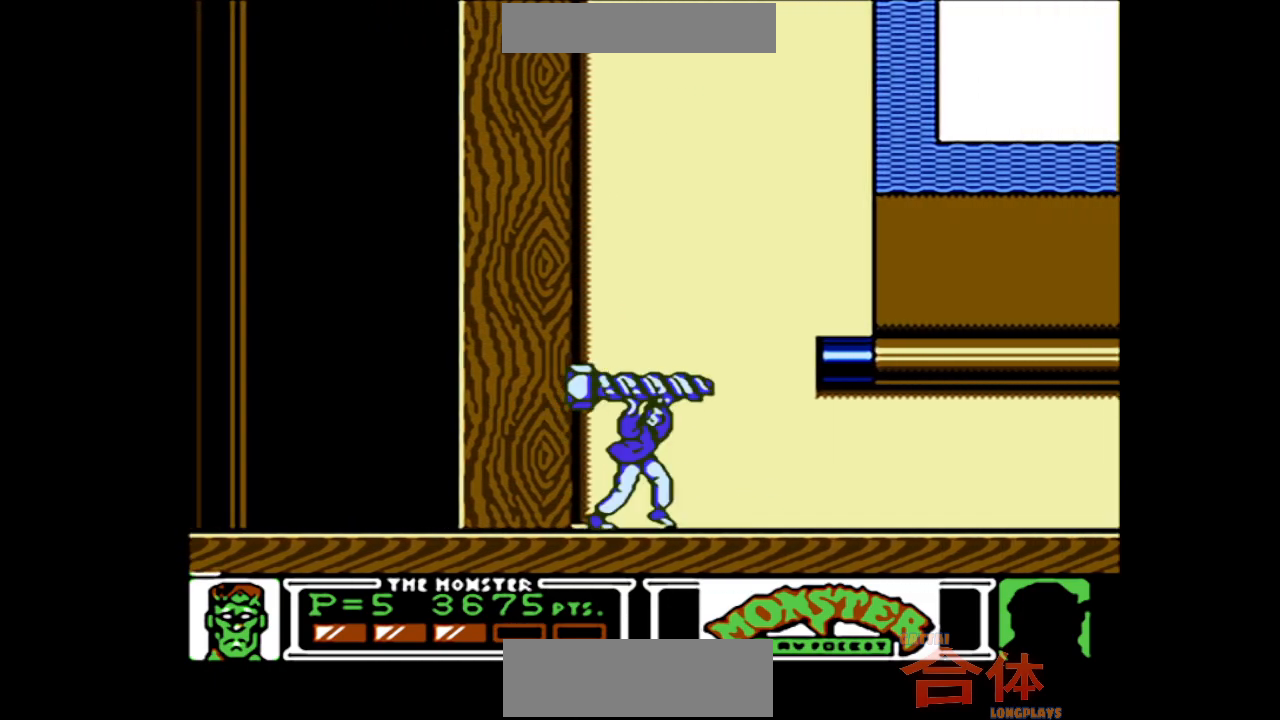
{"dt_ms": 500, "buttons": ["DPAD_RIGHT"], "events": []}
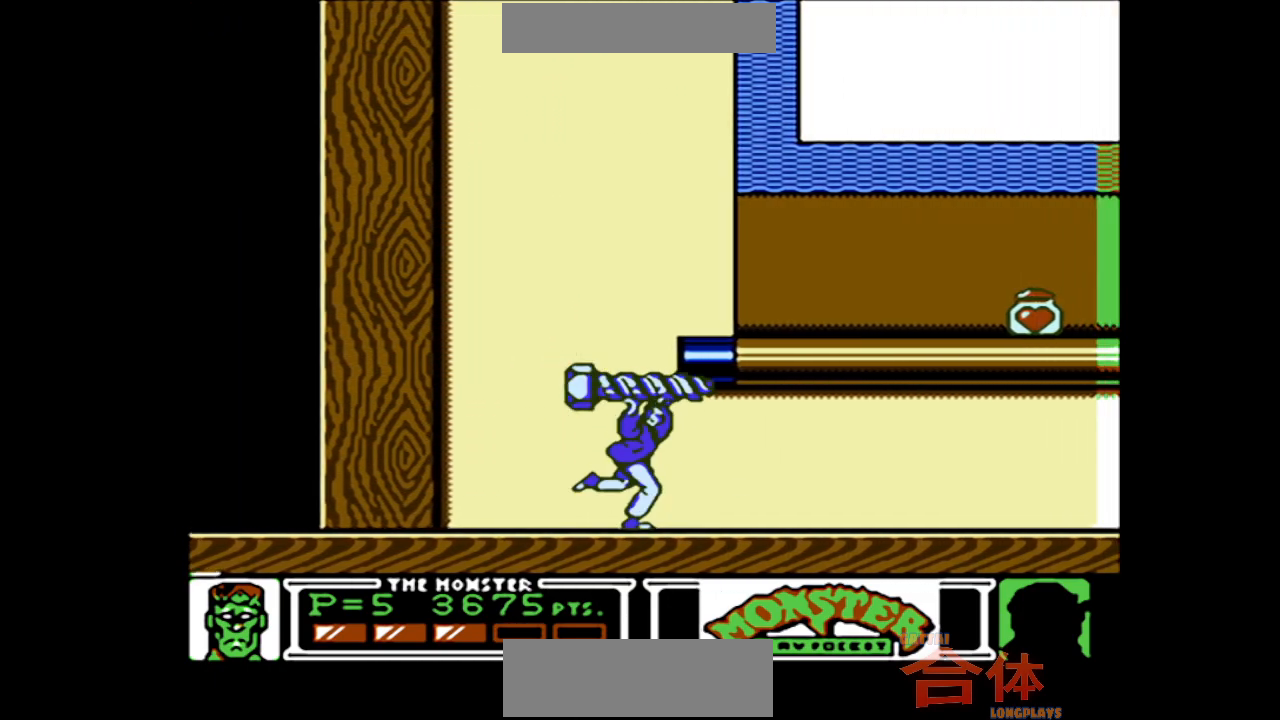
{"dt_ms": 500, "buttons": ["DPAD_RIGHT"], "events": []}
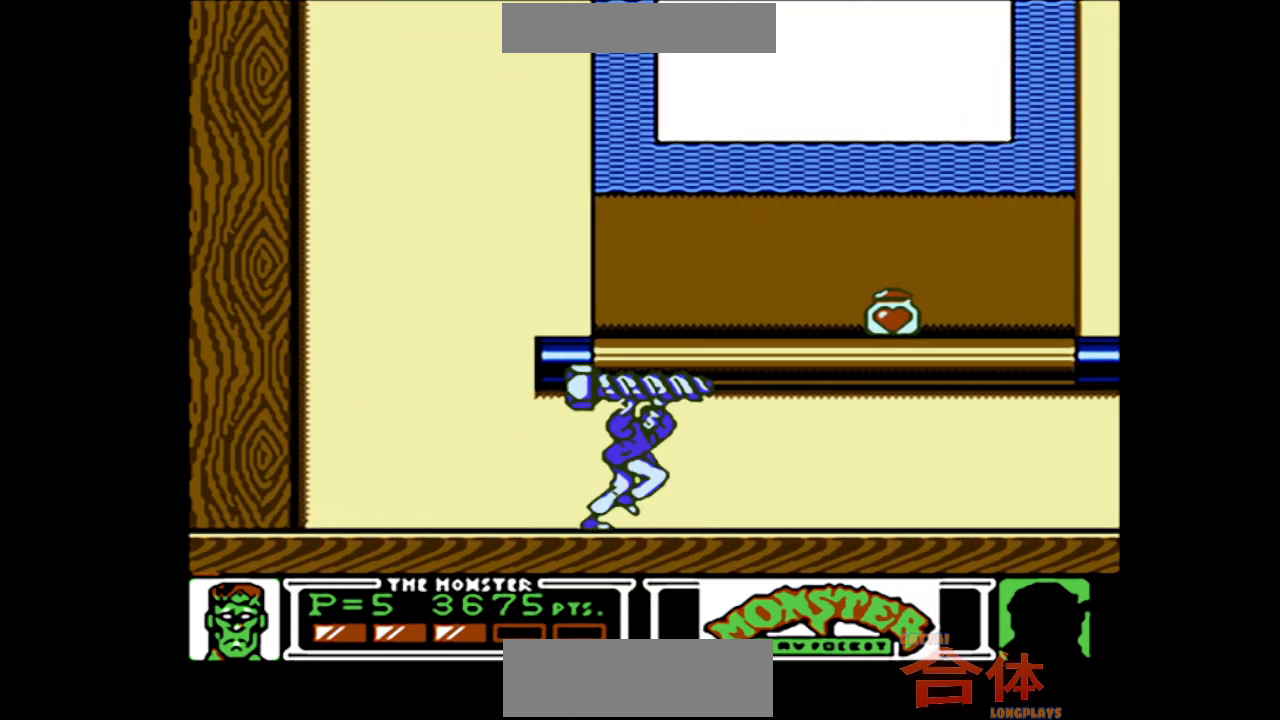
{"dt_ms": 500, "buttons": ["CIRCLE", "DPAD_RIGHT"], "events": [[133, "CIRCLE", "down"], [333, "CIRCLE", "up"], [450, "CIRCLE", "down"]]}
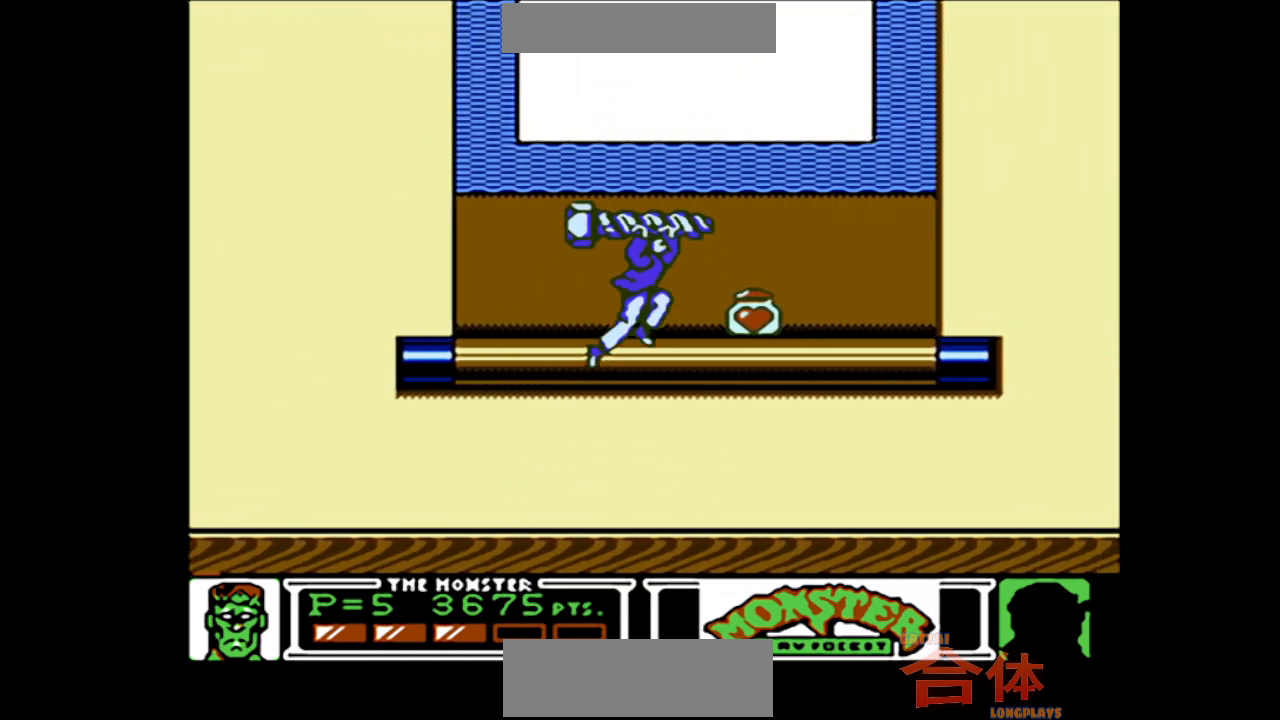
{"dt_ms": 500, "buttons": ["DPAD_RIGHT"], "events": [[83, "CIRCLE", "up"], [317, "DPAD_RIGHT", "up"], [483, "DPAD_RIGHT", "down"]]}
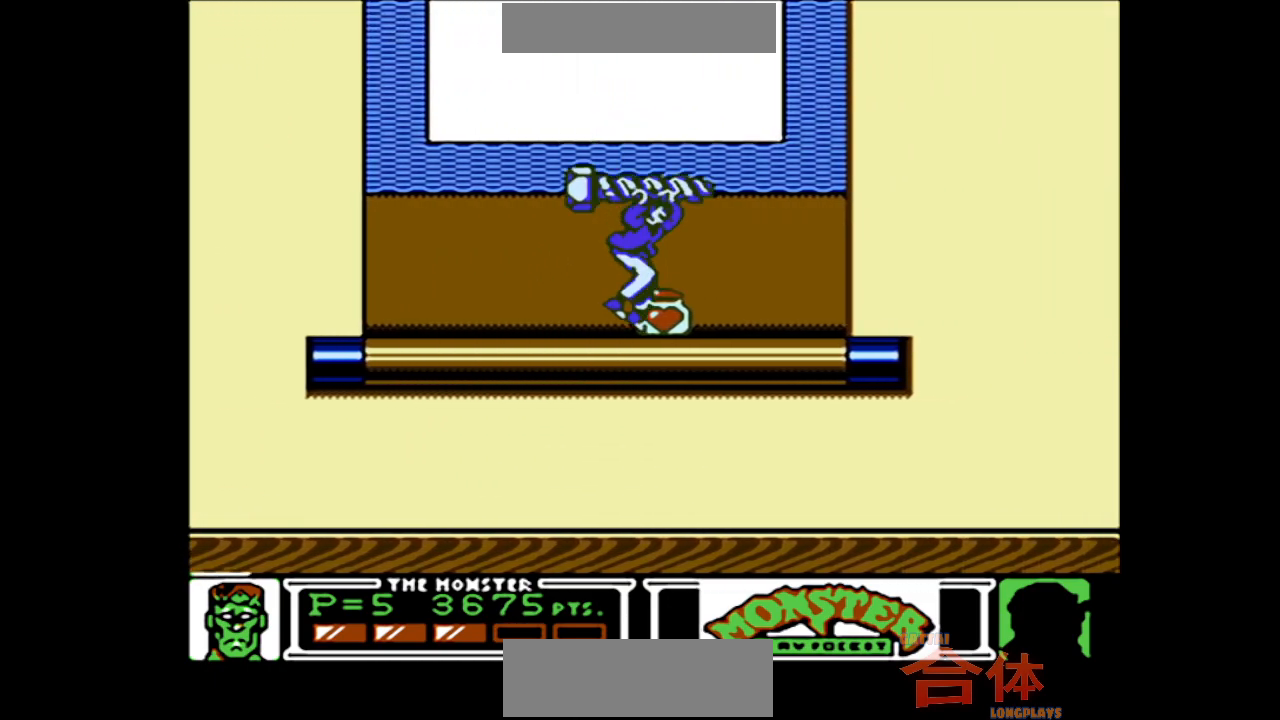
{"dt_ms": 500, "buttons": ["DPAD_RIGHT"], "events": []}
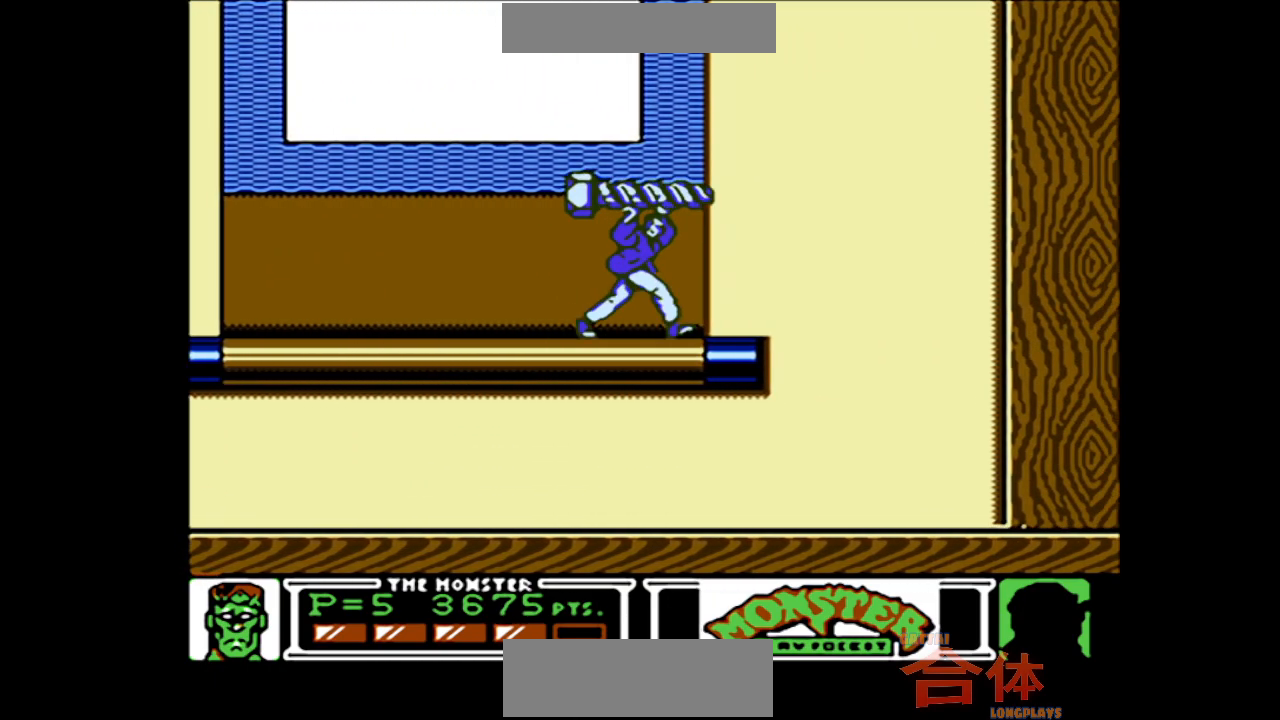
{"dt_ms": 500, "buttons": ["DPAD_RIGHT"], "events": []}
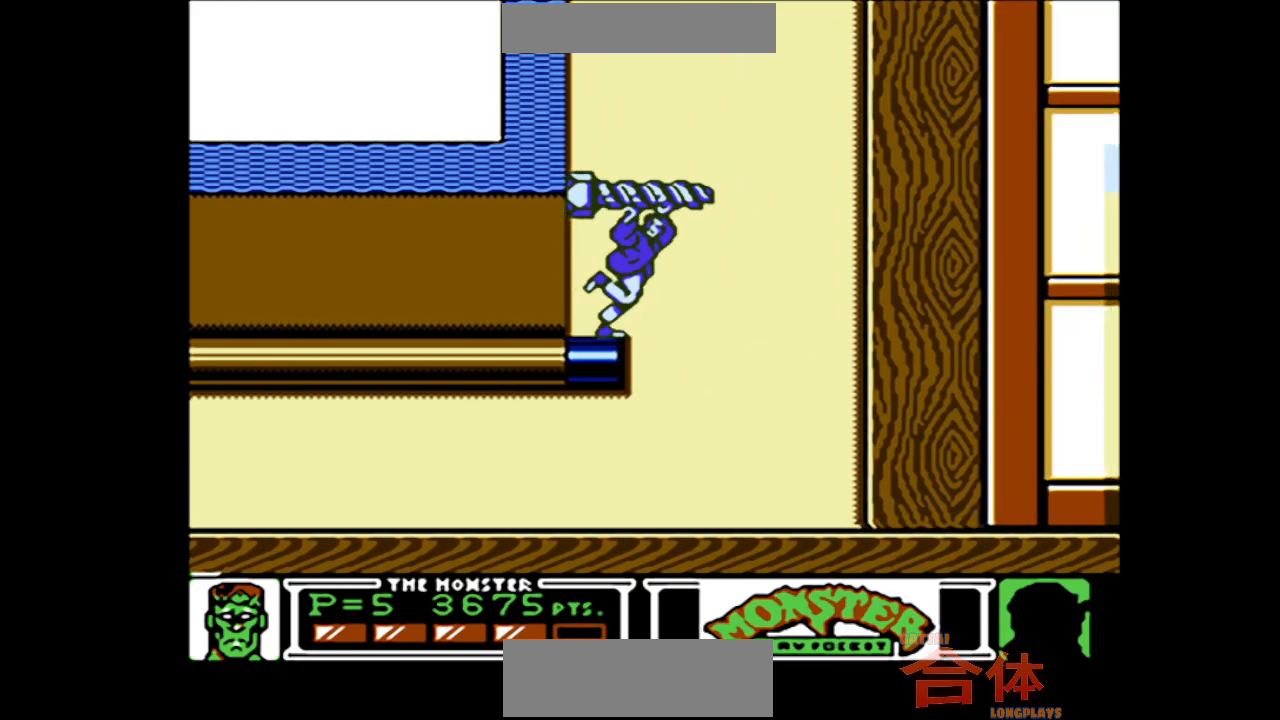
{"dt_ms": 500, "buttons": ["DPAD_RIGHT"], "events": []}
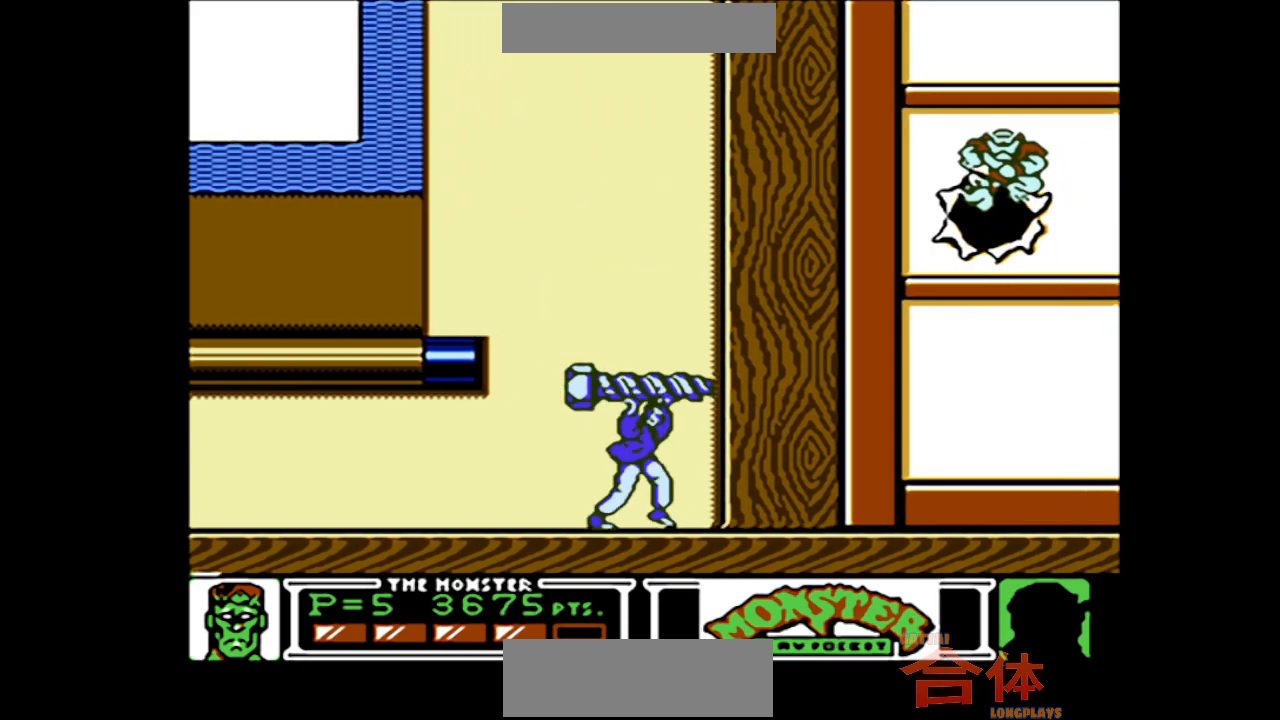
{"dt_ms": 500, "buttons": ["CROSS"]}
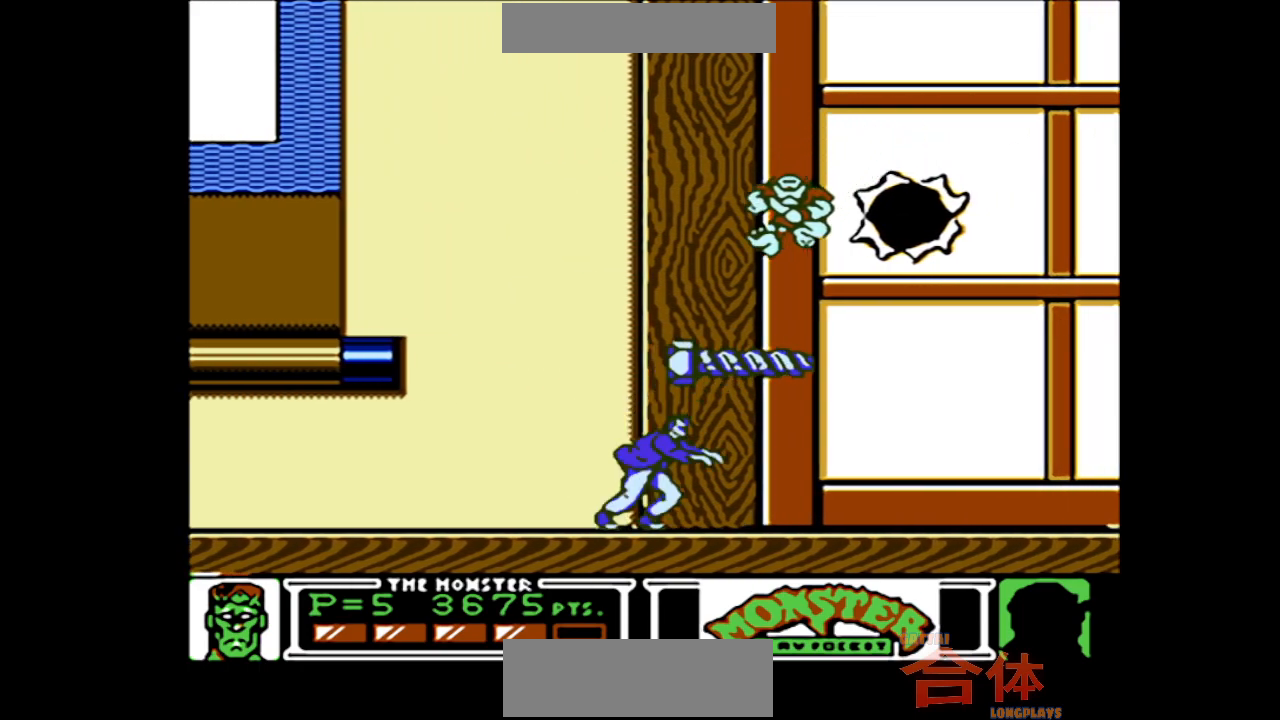
{"dt_ms": 1000, "buttons": ["DPAD_RIGHT"]}
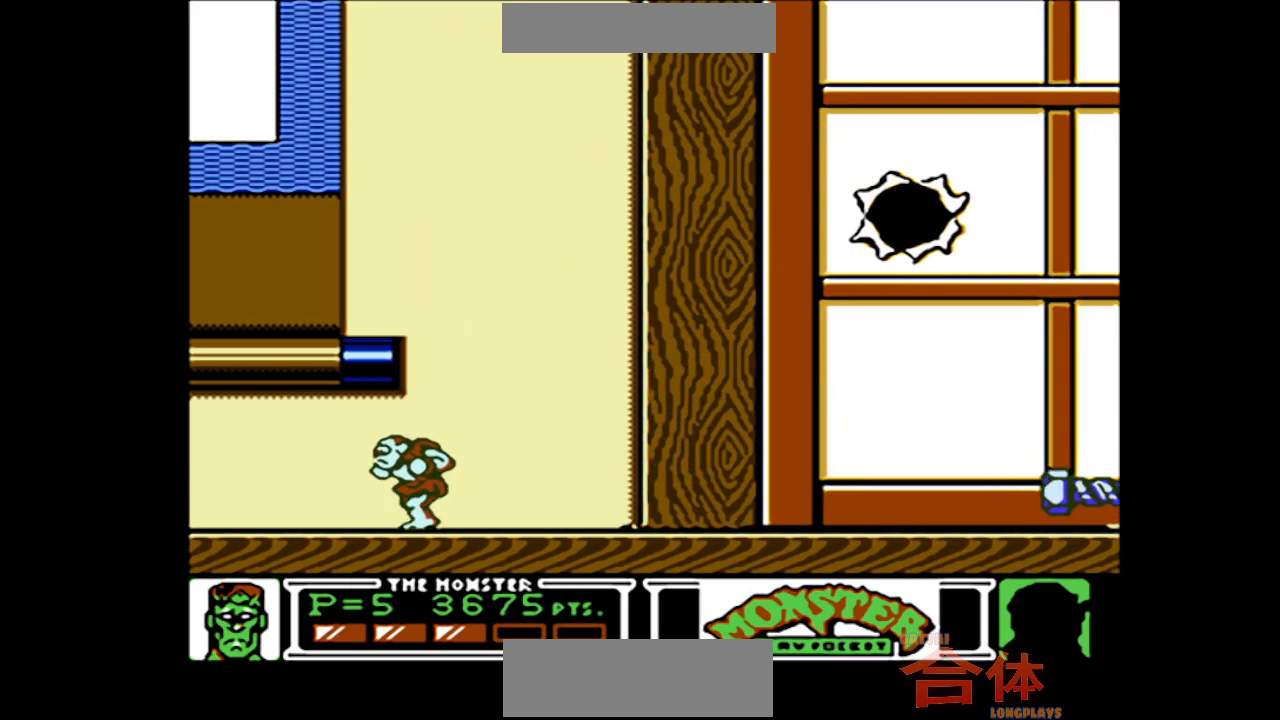
{"dt_ms": 500, "buttons": [], "events": [[167, "DPAD_RIGHT", "up"]]}
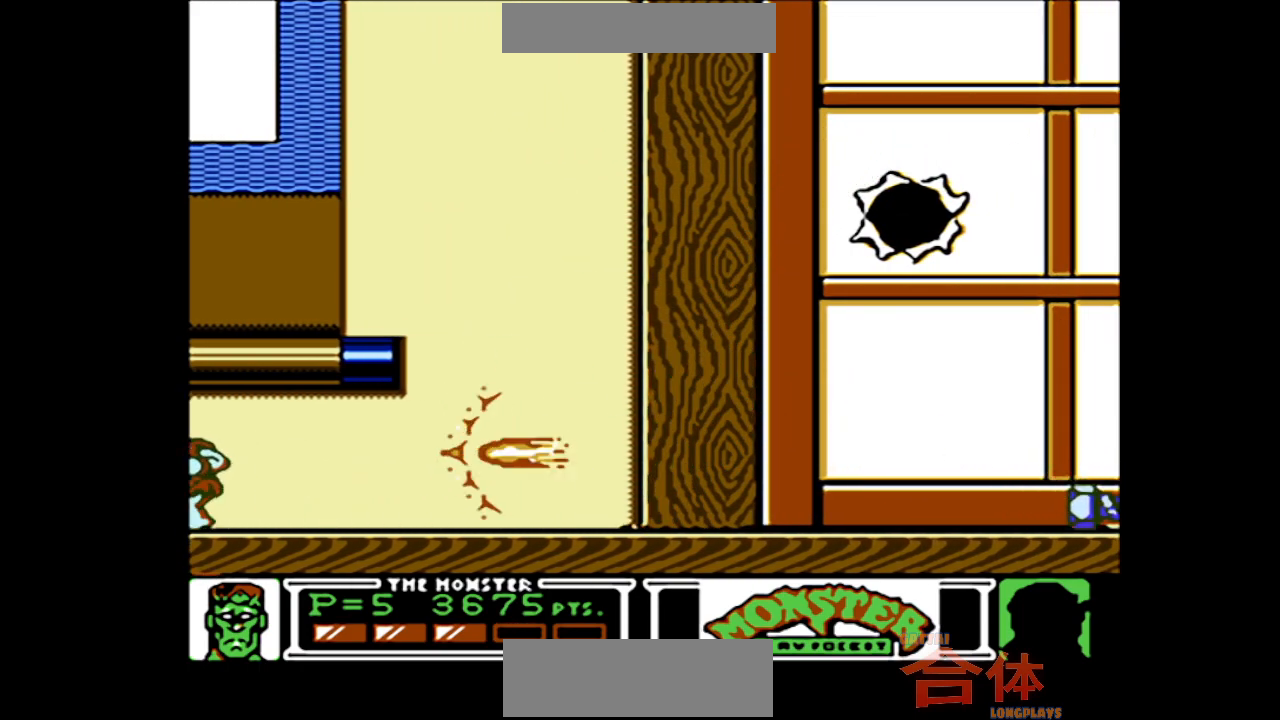
{"dt_ms": 500, "buttons": ["DPAD_RIGHT"], "events": [[183, "DPAD_RIGHT", "down"]]}
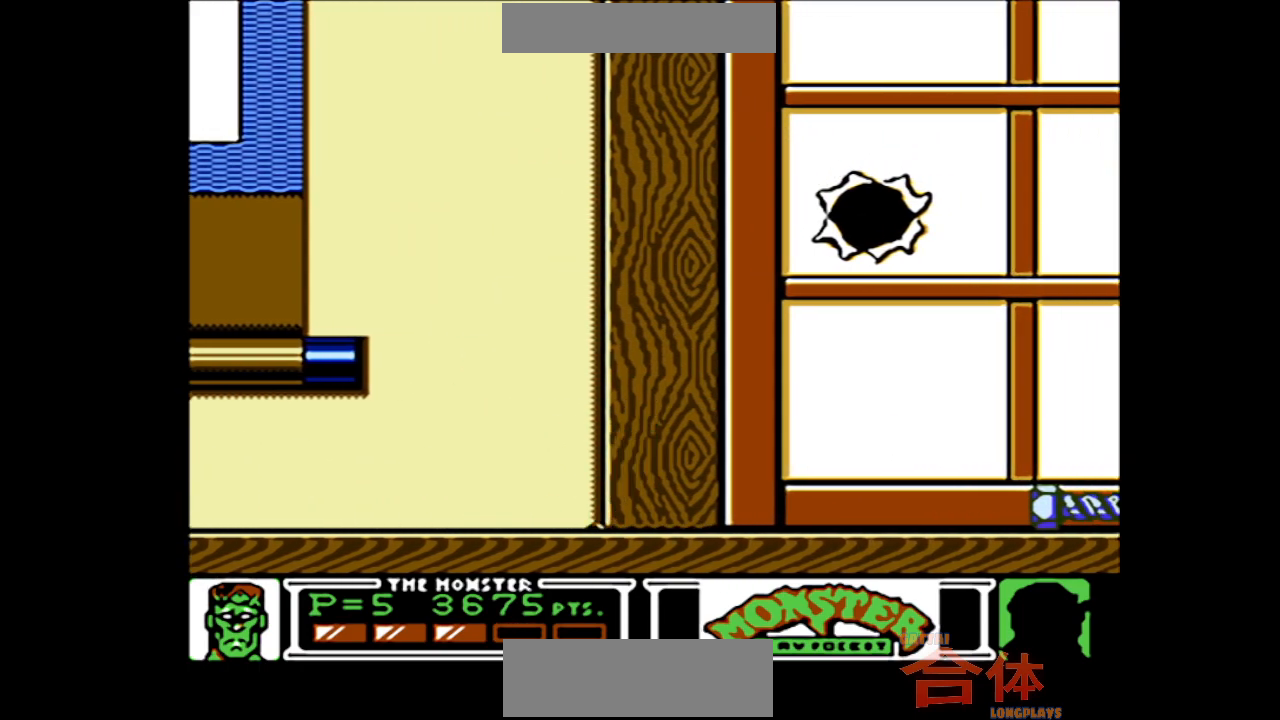
{"dt_ms": 500, "buttons": ["DPAD_RIGHT"], "events": []}
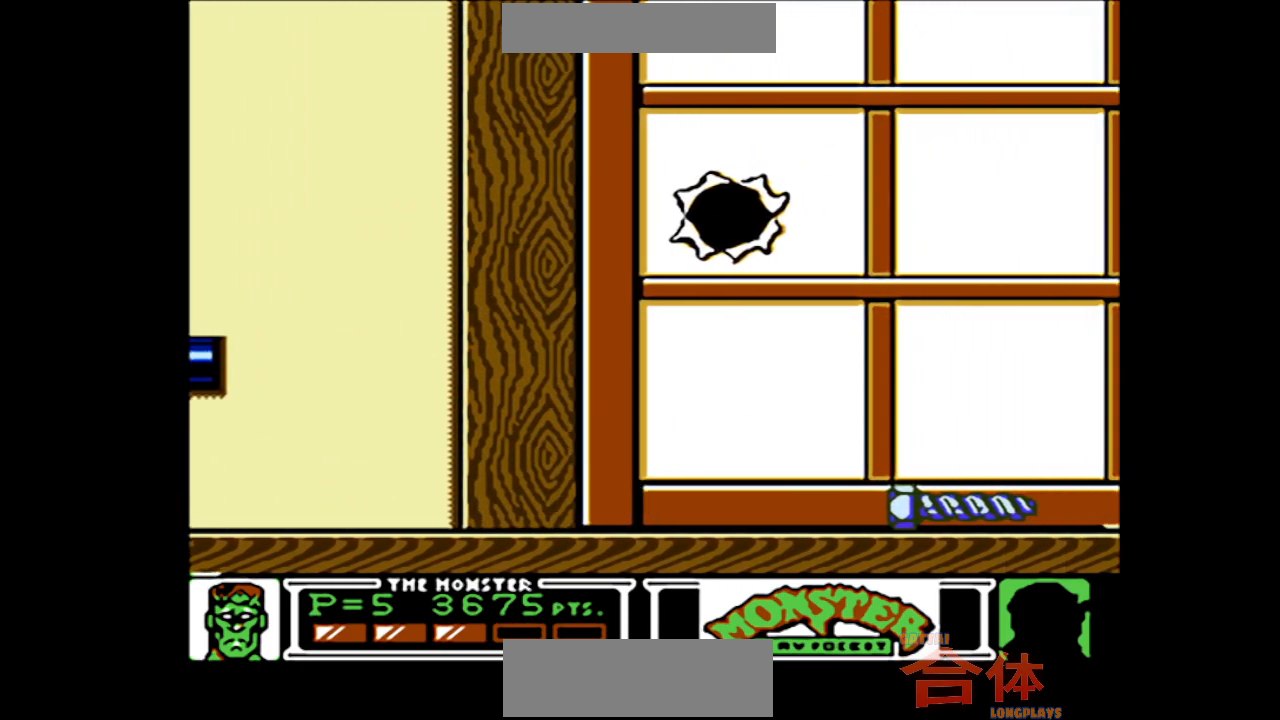
{"dt_ms": 500, "buttons": [], "events": [[383, "DPAD_RIGHT", "up"]]}
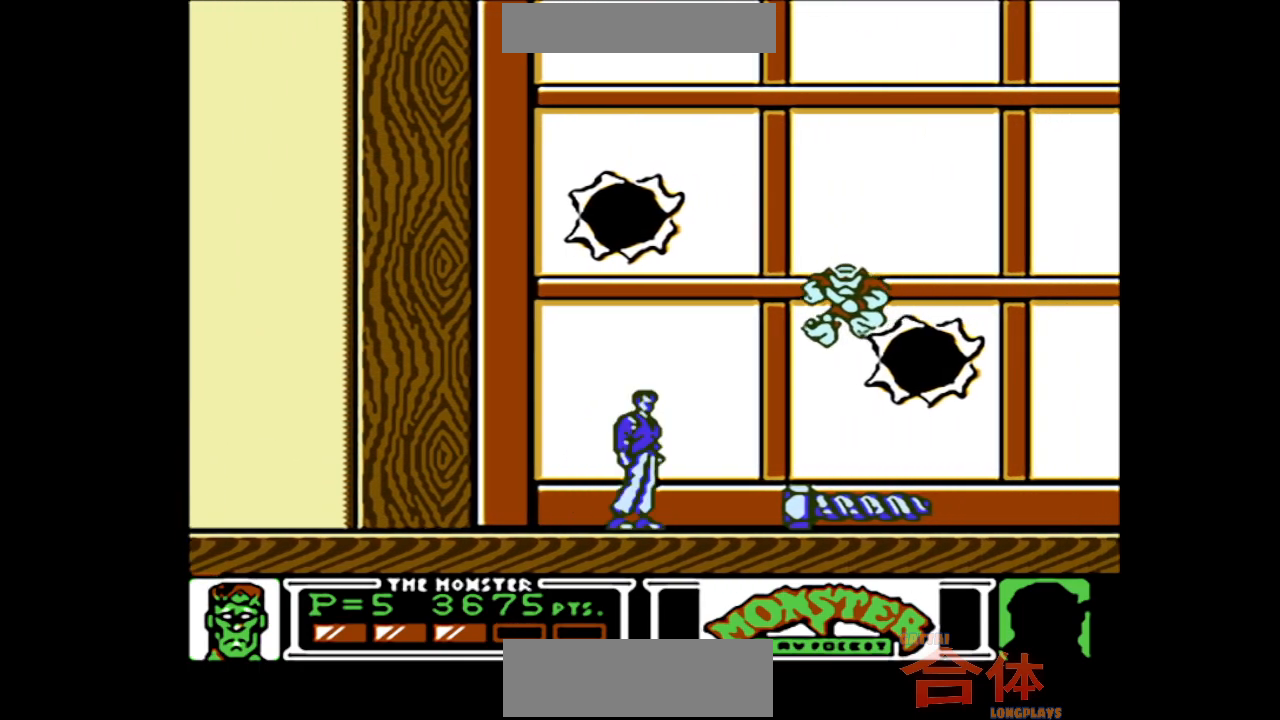
{"dt_ms": 500, "buttons": ["DPAD_RIGHT"], "events": [[367, "DPAD_RIGHT", "down"]]}
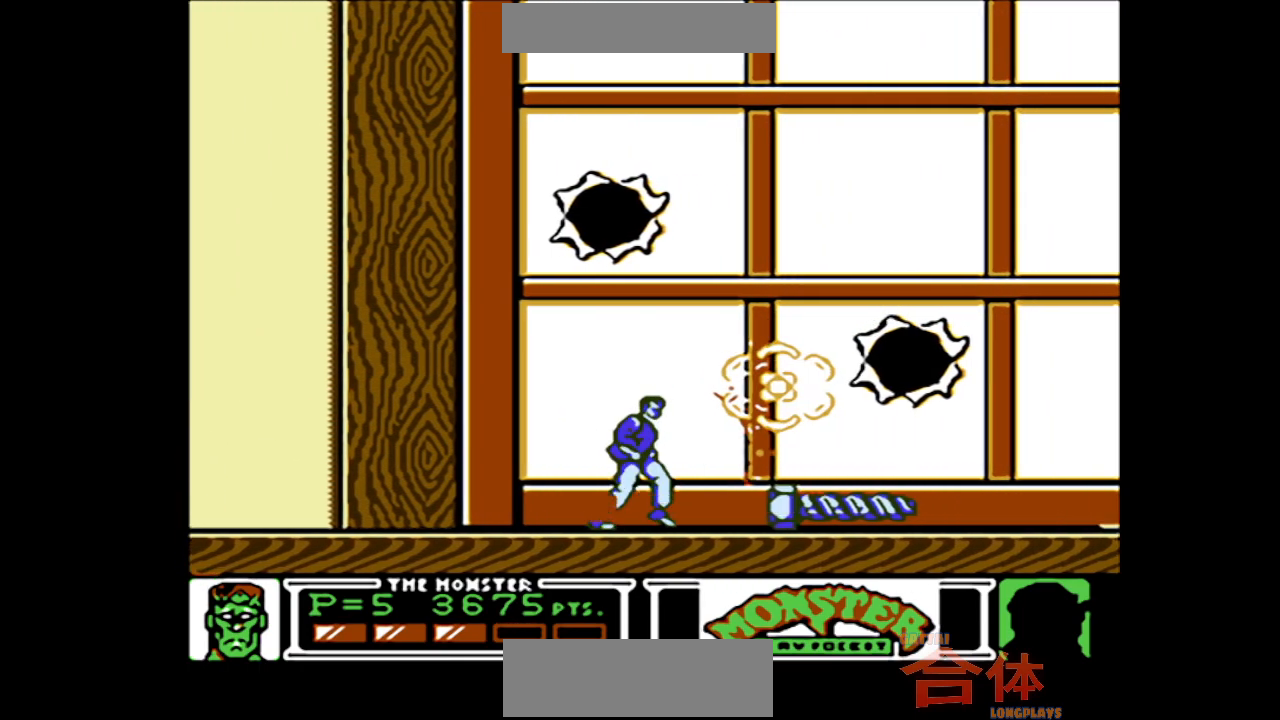
{"dt_ms": 500, "buttons": ["DPAD_RIGHT"], "events": []}
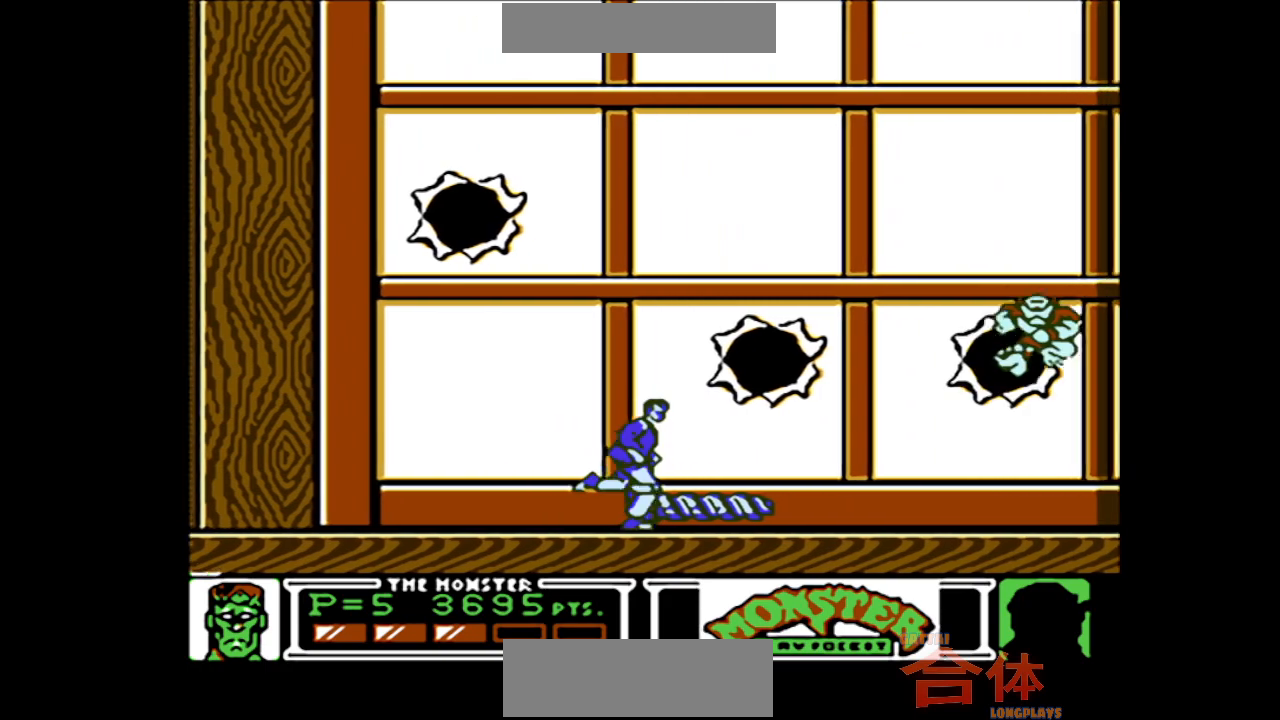
{"dt_ms": 500, "buttons": [], "events": [[50, "DPAD_DOWN", "down"], [117, "DPAD_RIGHT", "up"], [267, "DPAD_DOWN", "up"]]}
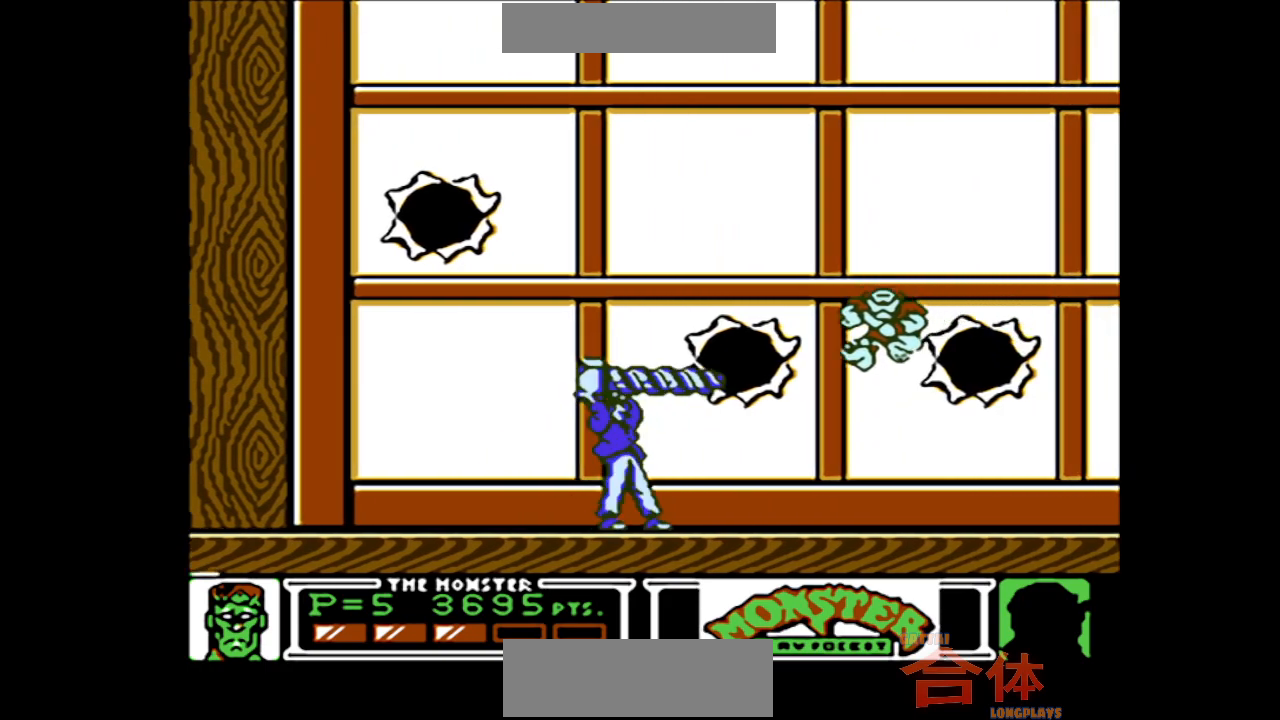
{"dt_ms": 500, "buttons": [], "events": []}
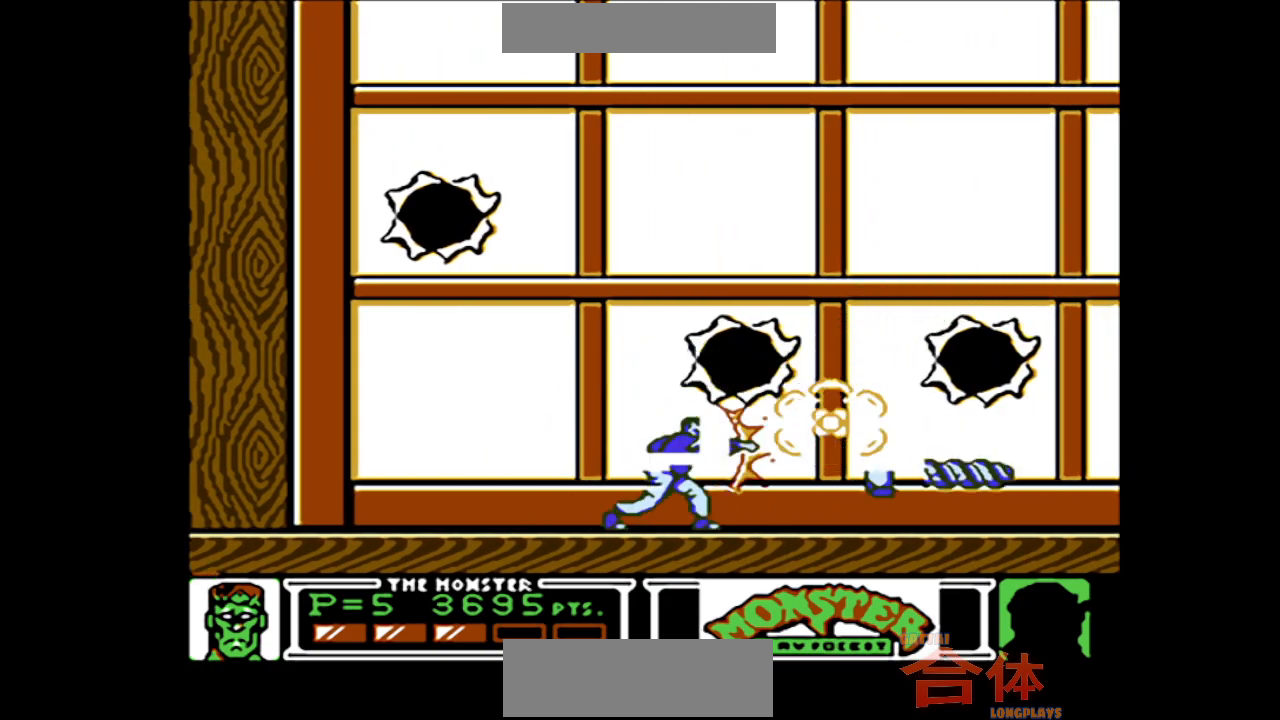
{"dt_ms": 500, "buttons": ["DPAD_RIGHT"], "events": [[33, "DPAD_RIGHT", "down"]]}
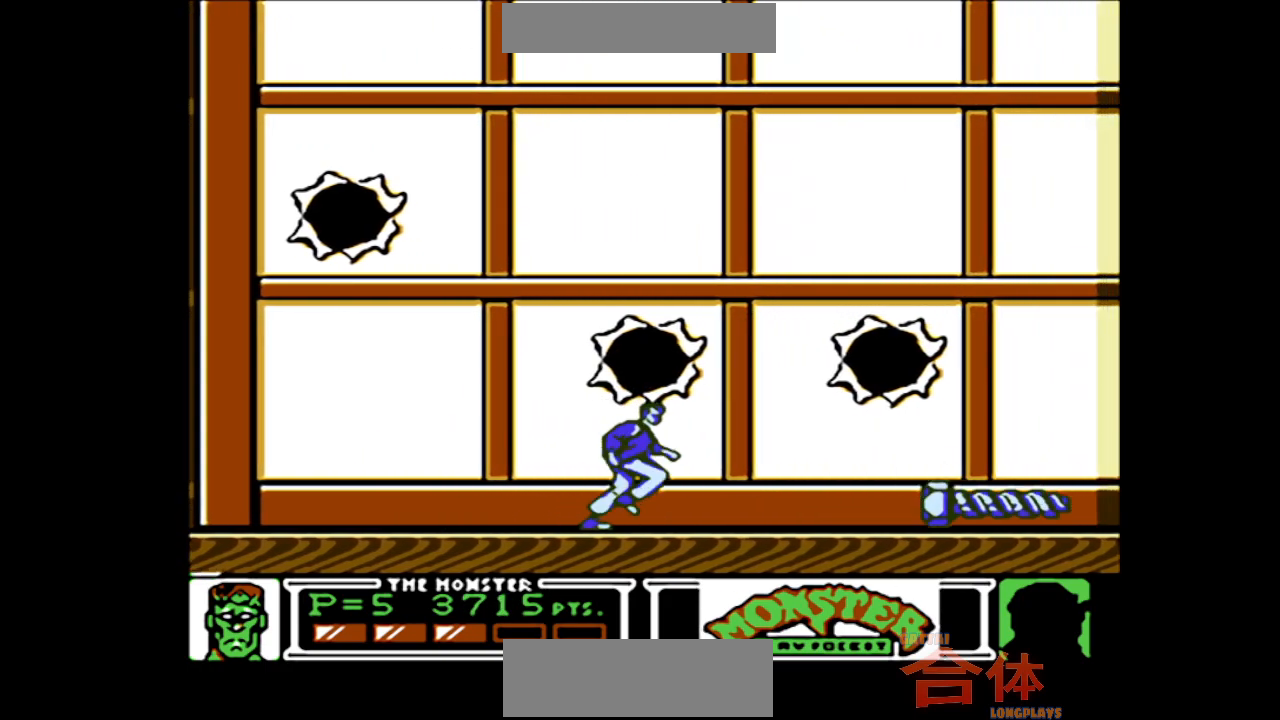
{"dt_ms": 500, "buttons": ["DPAD_RIGHT"], "events": []}
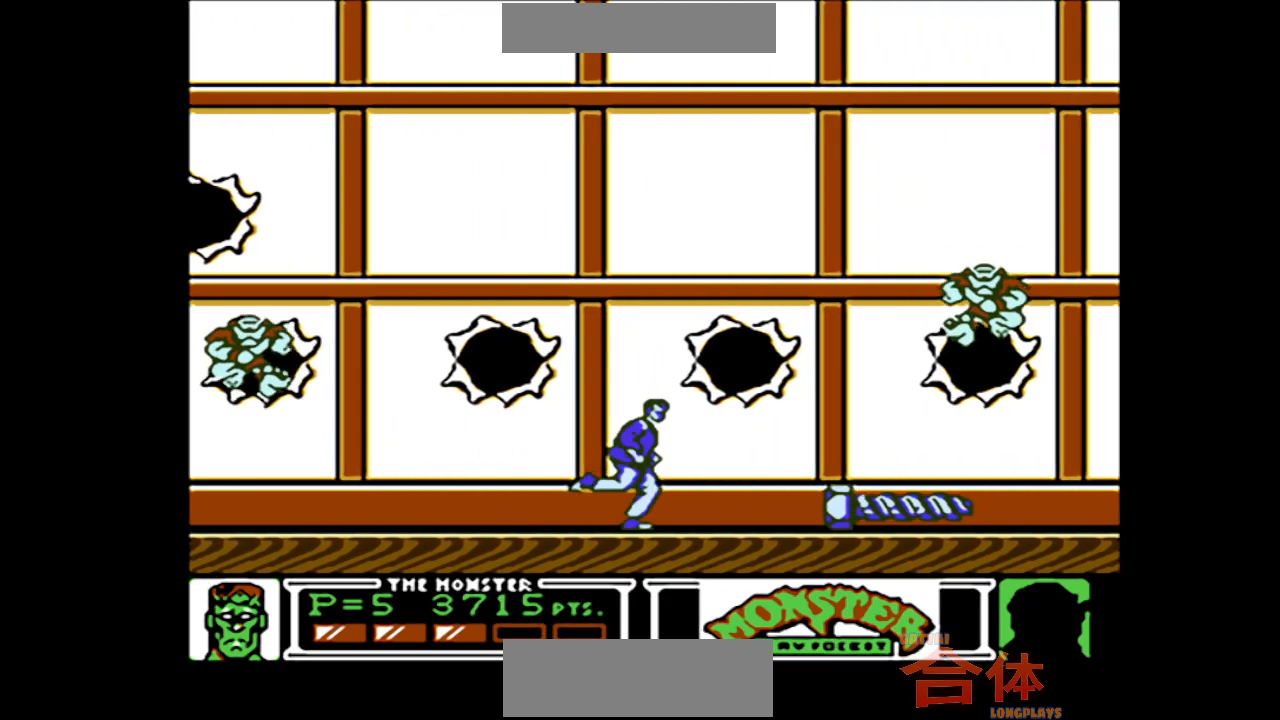
{"dt_ms": 500, "buttons": ["DPAD_RIGHT"], "events": [[167, "DPAD_RIGHT", "up"], [333, "DPAD_RIGHT", "down"]]}
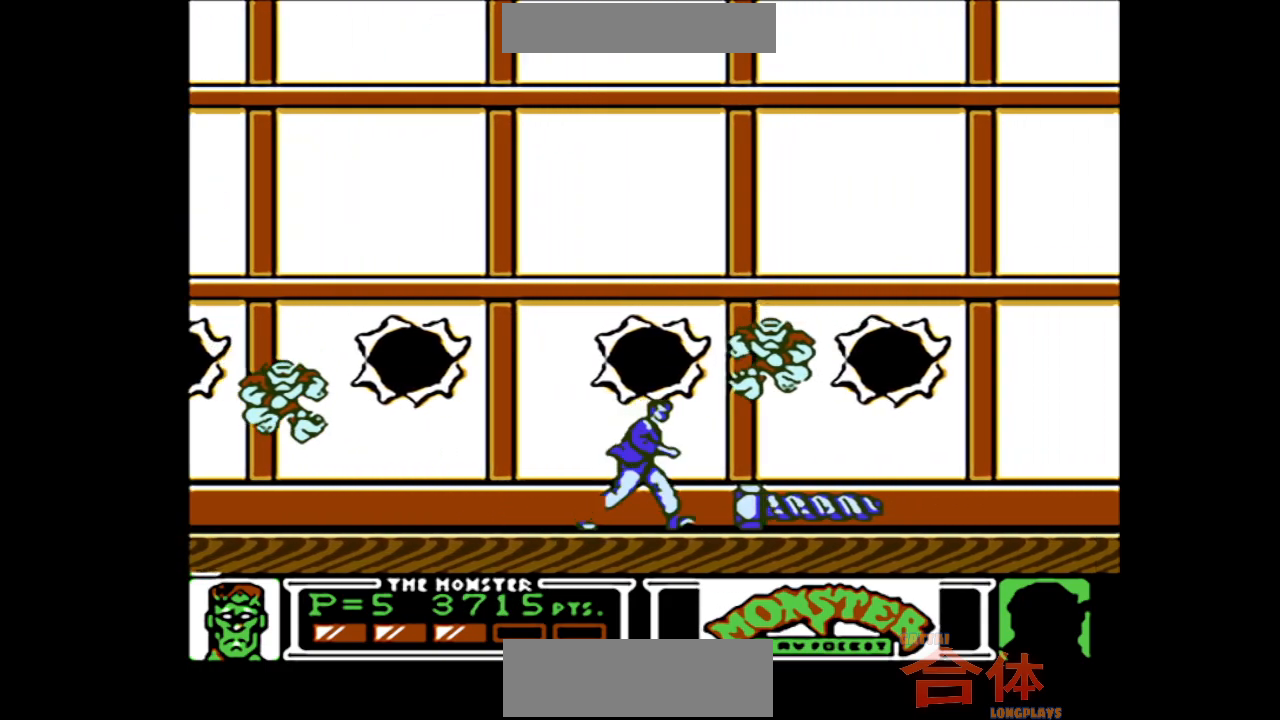
{"dt_ms": 500, "buttons": [], "events": [[17, "DPAD_RIGHT", "up"], [267, "DPAD_LEFT", "down"], [433, "DPAD_LEFT", "up"]]}
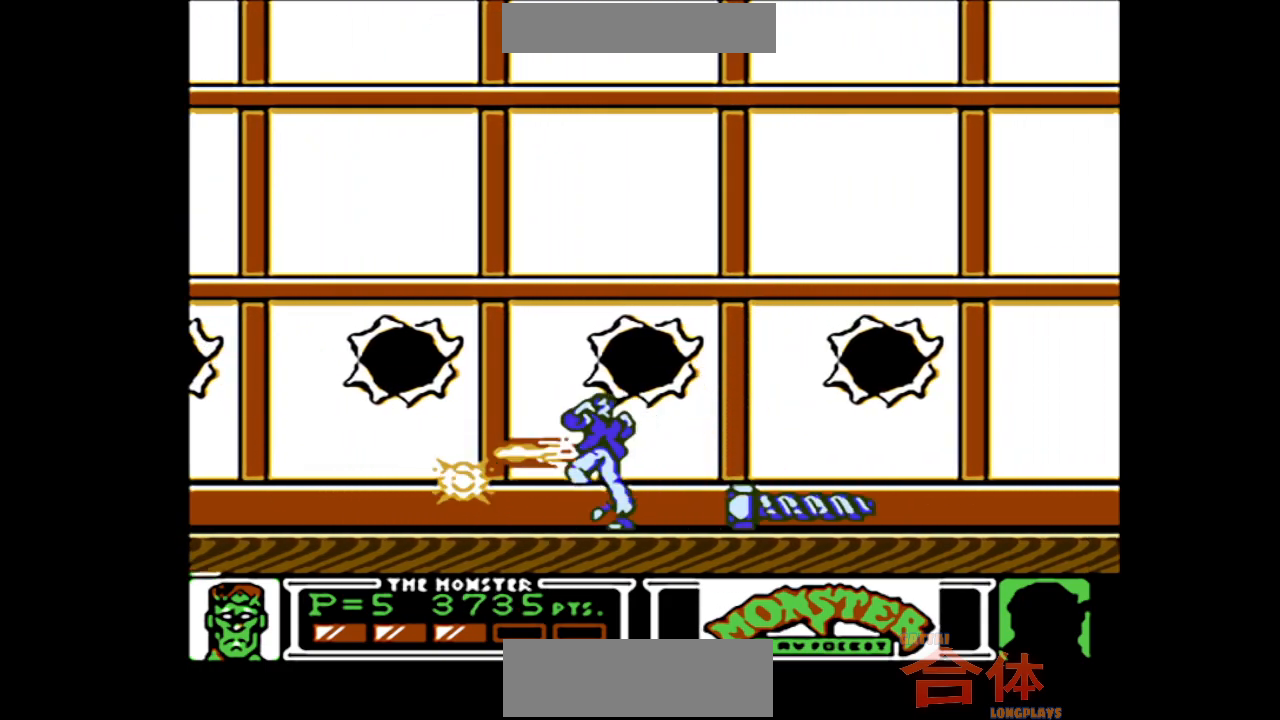
{"dt_ms": 500, "buttons": ["DPAD_RIGHT"], "events": [[117, "DPAD_RIGHT", "down"]]}
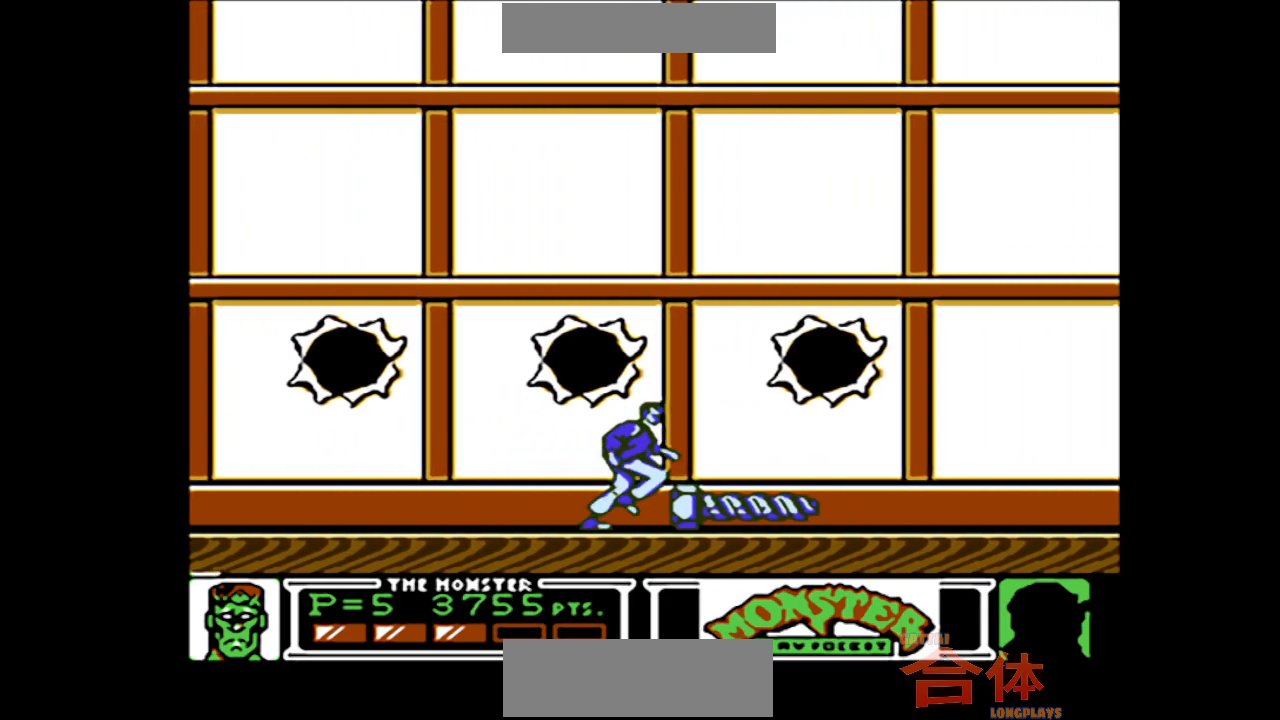
{"dt_ms": 500, "buttons": [], "events": [[500, "DPAD_RIGHT", "up"]]}
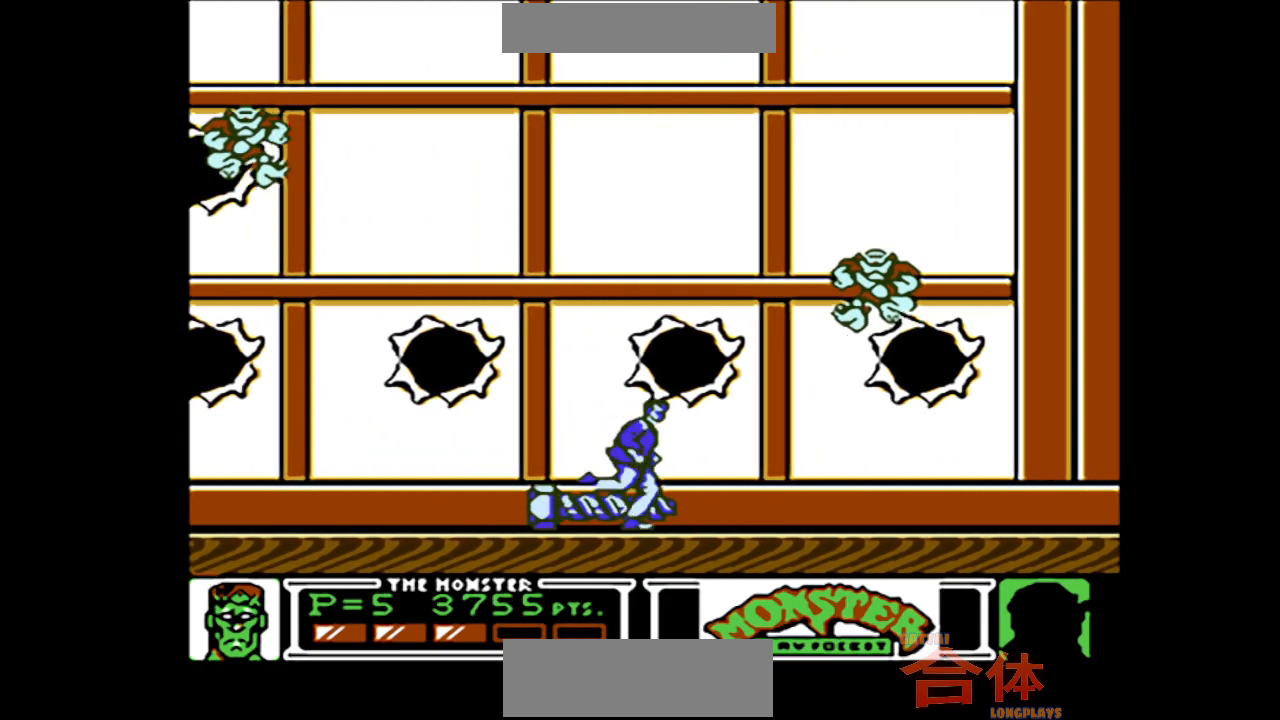
{"dt_ms": 500, "buttons": [], "events": [[167, "DPAD_RIGHT", "down"], [300, "DPAD_RIGHT", "up"]]}